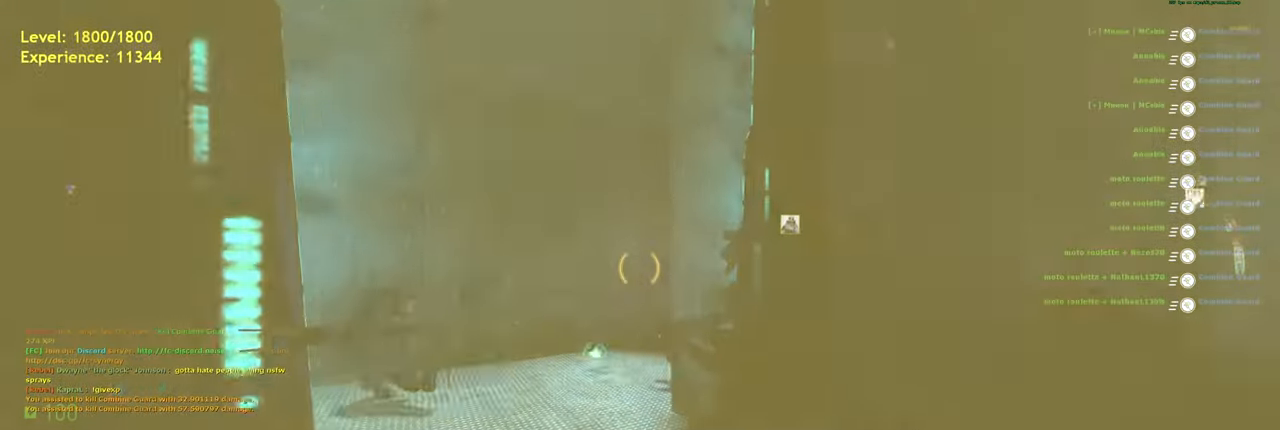
Gameplay with keyboard and mouse; each line is a JSON object with the keys and mouse buttons held at the frame after it. "events" lists presses ("down") and releases ("up") of "a", "ctrl", "d", "e", "f", "q", "r", "s", "shift", "space", "tab", "w", "mouse_left", "mouse_wheel", "mouse_right", "mouse_mb4" and "mouse_mb5" between this image and that frame as [ms after this image, input, new state], when the widget could be followed in between. "mouse_left", "mouse_wheel", "mouse_right", "mouse_mb4", "mouse_mb5" = the "left", "wheel", "right", "mb4", "mb5" buttons of the "mouse" list. No other keys are recorded. "wheel" means that the mouse wheel is clicked or scrolled. Mouse movement is not recorded.
{"keys": [], "mouse": [], "events": [[260, "s", "down"], [360, "s", "up"]]}
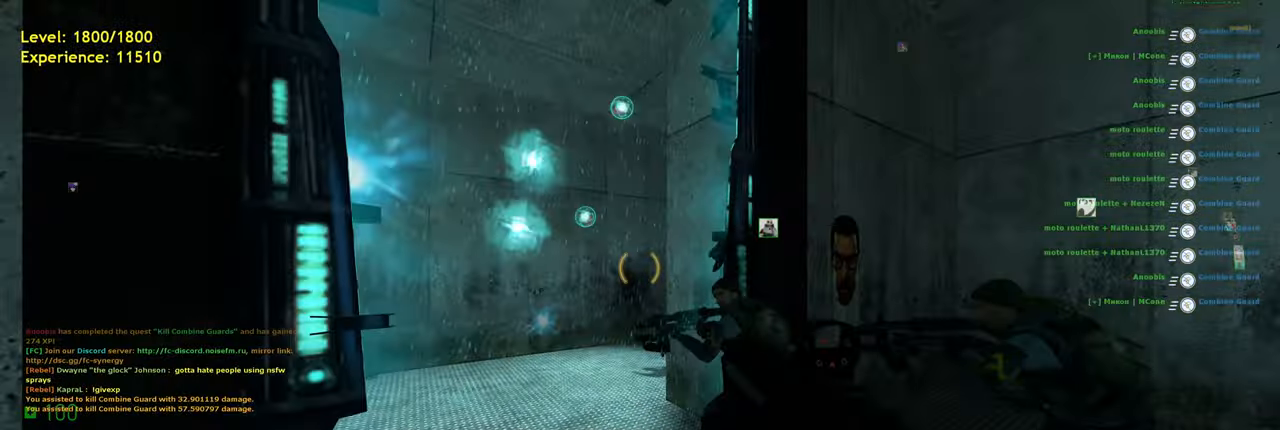
{"keys": [], "mouse": [], "events": [[60, "mouse_right", "down"], [220, "mouse_right", "up"]]}
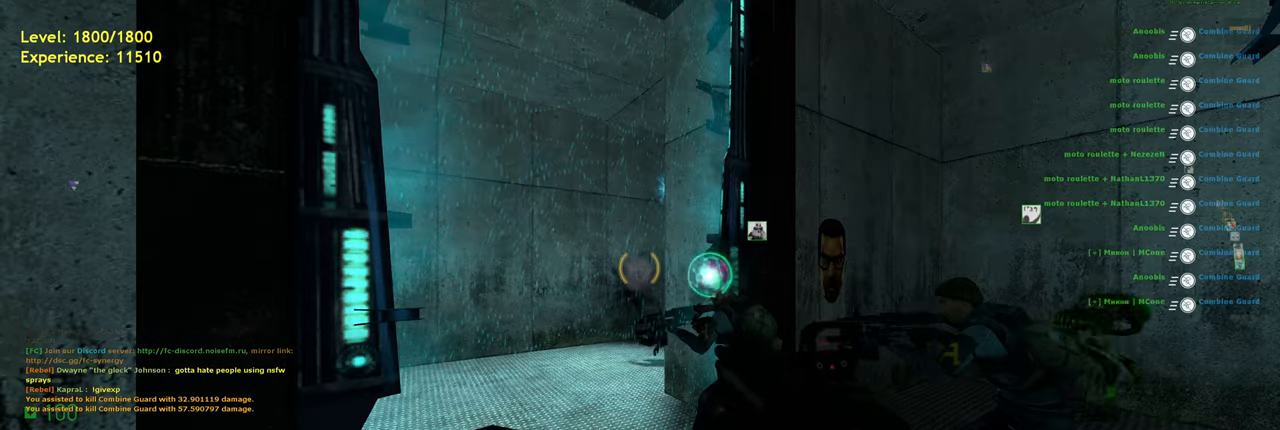
{"keys": [], "mouse": [], "events": [[280, "s", "down"], [320, "d", "down"], [400, "s", "up"], [420, "d", "up"]]}
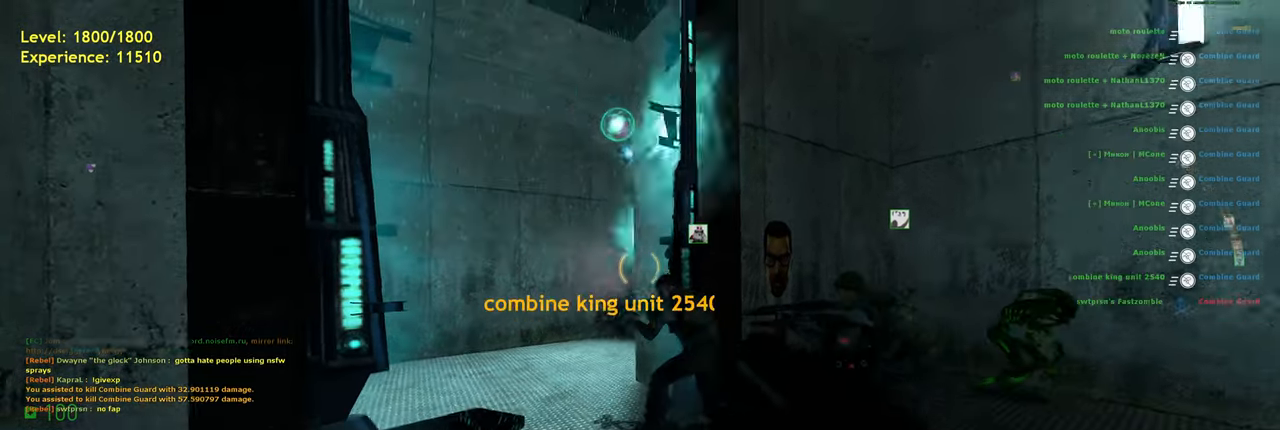
{"keys": [], "mouse": [], "events": [[220, "a", "down"], [260, "w", "down"], [440, "a", "up"], [460, "w", "up"]]}
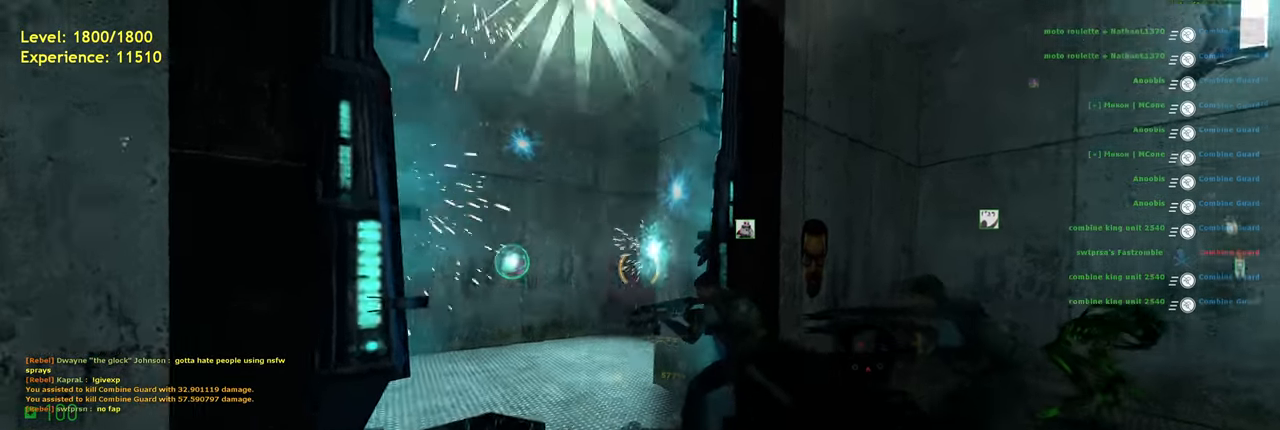
{"keys": [], "mouse": [], "events": []}
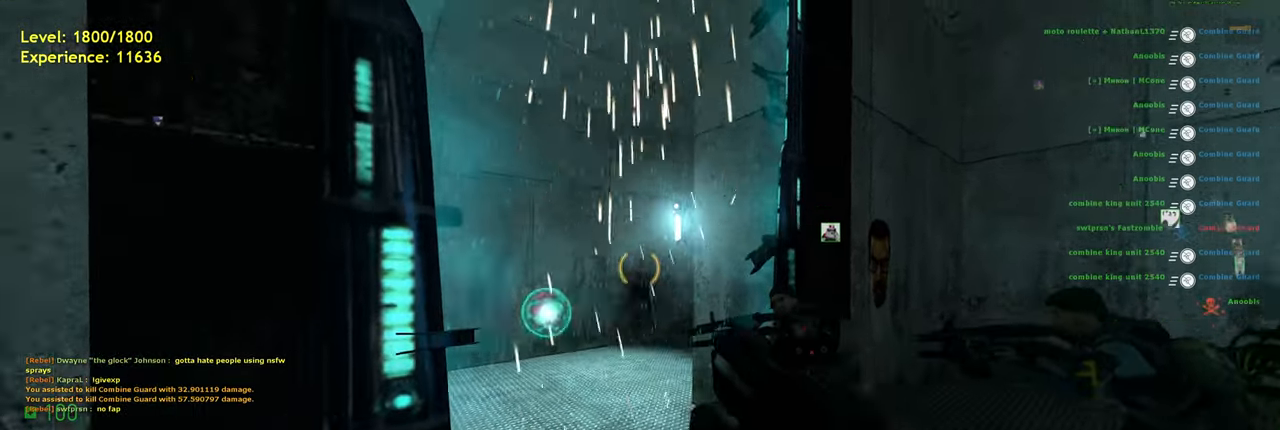
{"keys": [], "mouse": ["right"], "events": [[440, "mouse_right", "down"]]}
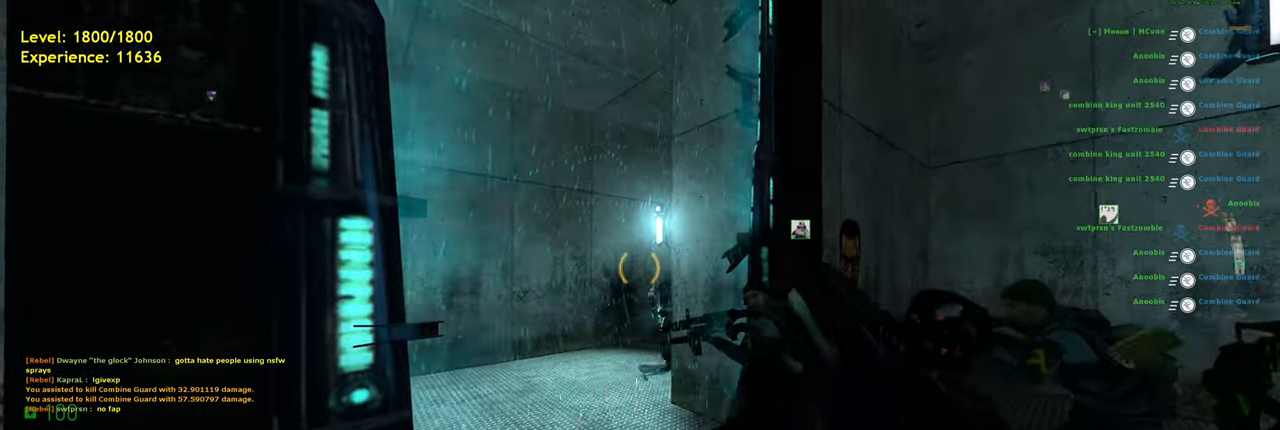
{"keys": ["d", "s", "shift"], "mouse": [], "events": [[80, "mouse_right", "up"], [220, "s", "down"], [320, "shift", "down"], [380, "d", "down"]]}
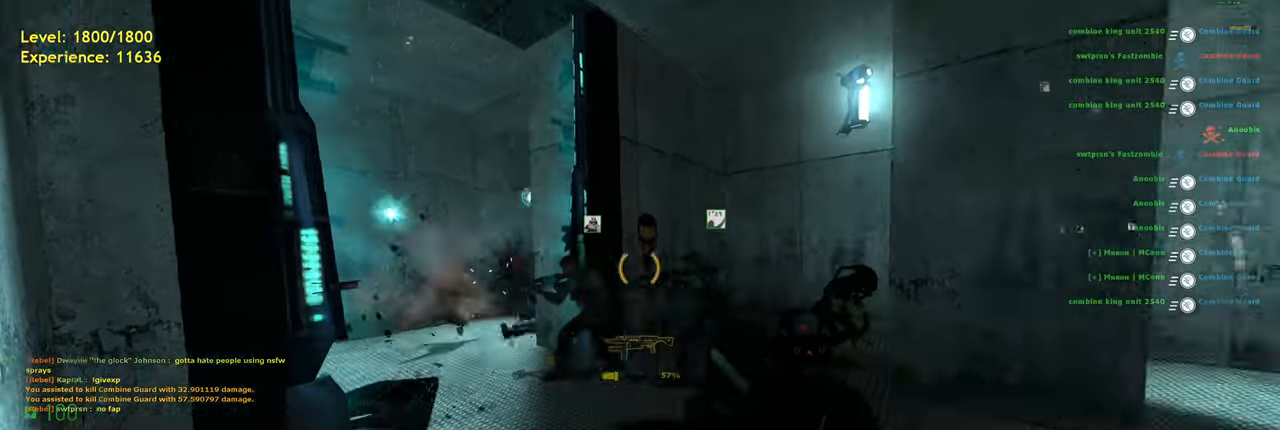
{"keys": ["w"], "mouse": [], "events": [[20, "s", "up"], [340, "mouse_wheel", "down"], [380, "w", "down"], [480, "d", "up"], [480, "mouse_wheel", "up"], [500, "shift", "up"]]}
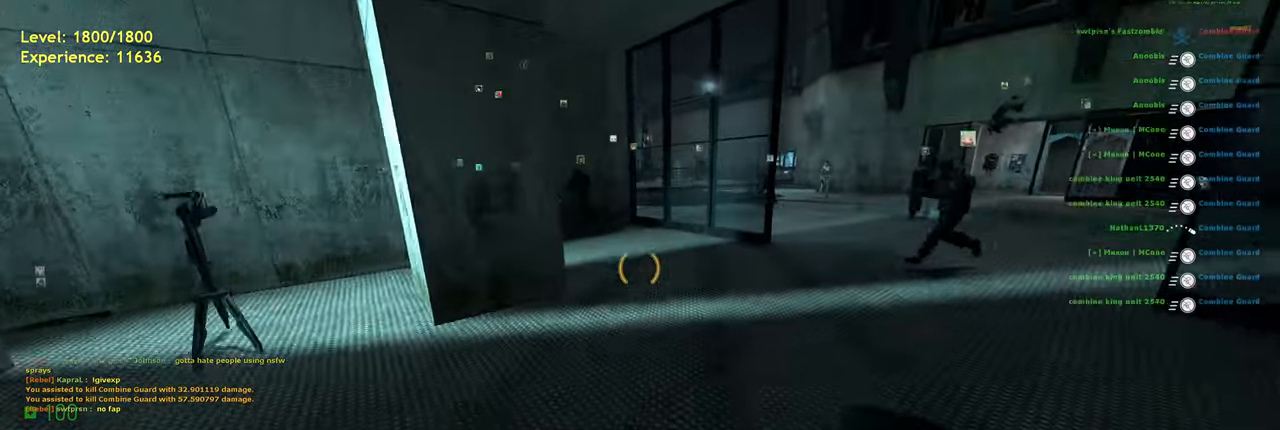
{"keys": [], "mouse": [], "events": [[60, "w", "up"]]}
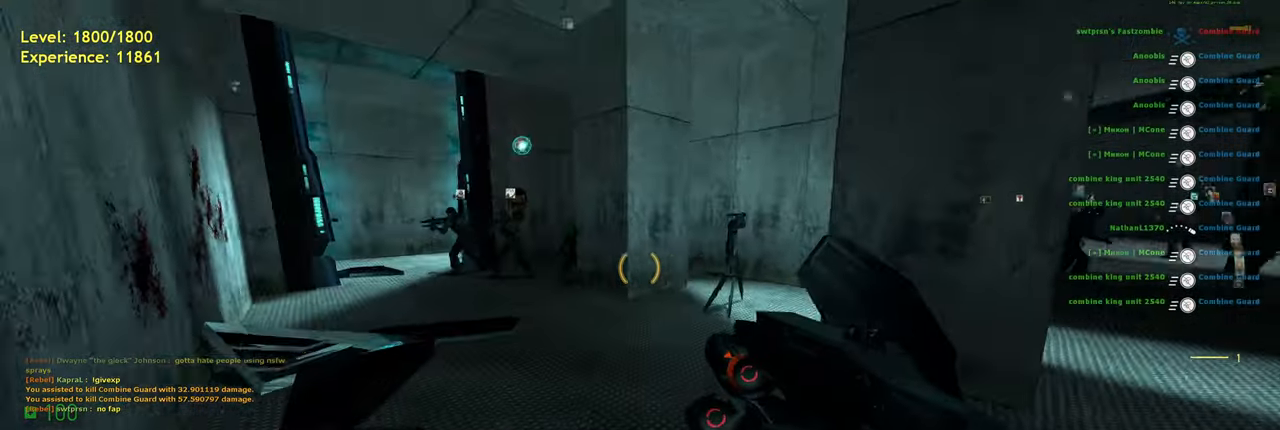
{"keys": ["w"], "mouse": [], "events": [[240, "w", "down"], [280, "a", "down"], [480, "a", "up"]]}
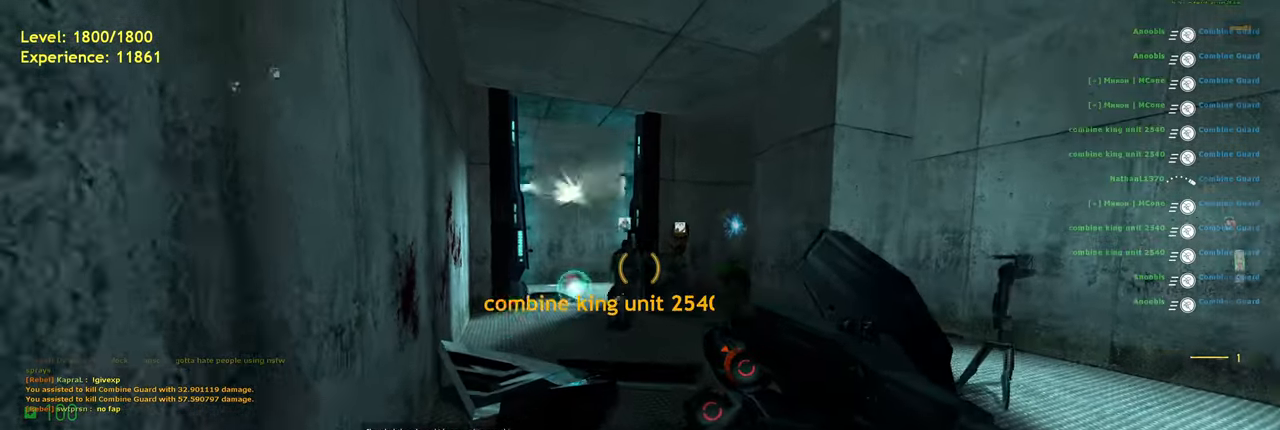
{"keys": ["w"], "mouse": [], "events": [[80, "a", "down"], [240, "a", "up"], [360, "a", "down"], [480, "a", "up"]]}
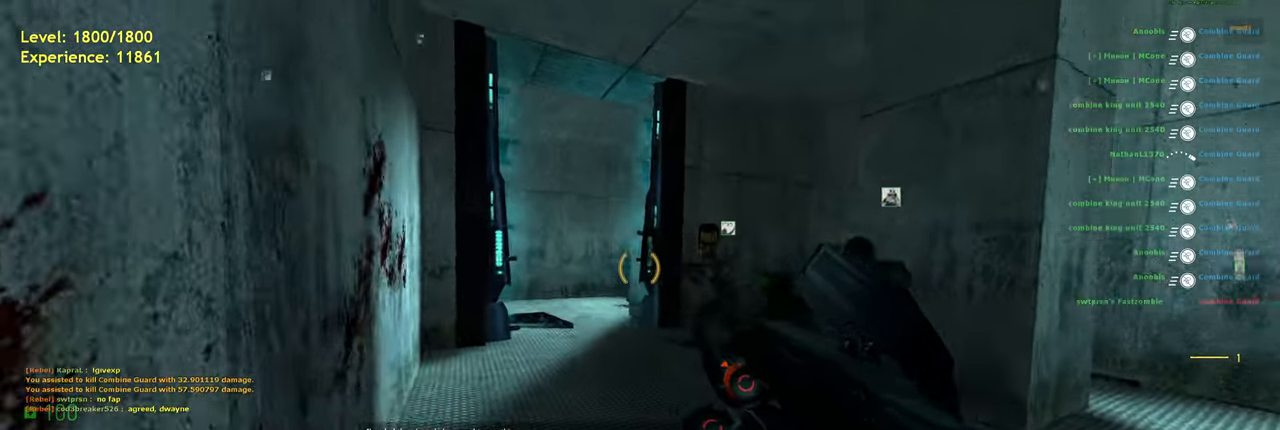
{"keys": [], "mouse": [], "events": [[160, "shift", "down"], [220, "a", "down"], [400, "w", "up"], [420, "shift", "up"], [440, "a", "up"]]}
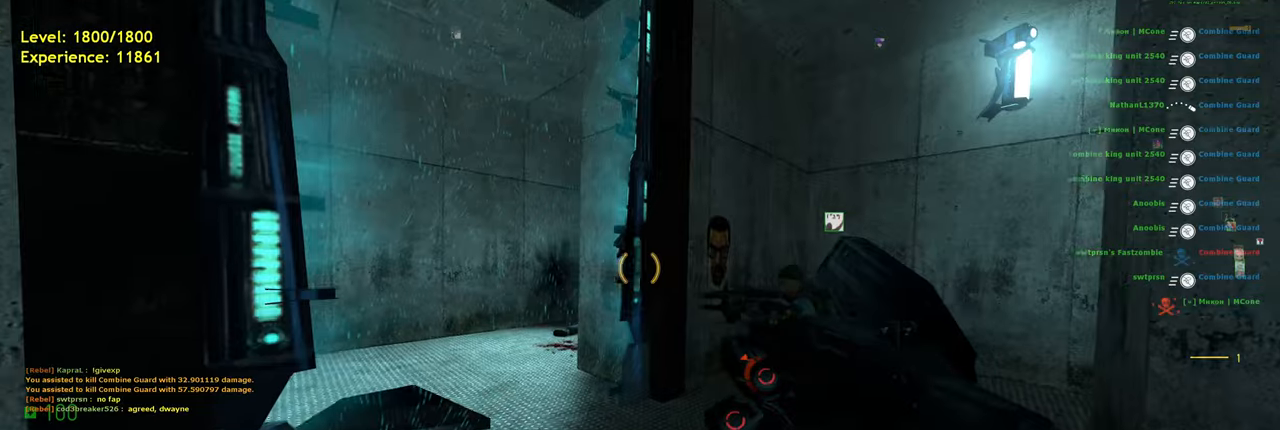
{"keys": ["s"], "mouse": [], "events": [[220, "s", "down"], [300, "d", "down"], [440, "d", "up"]]}
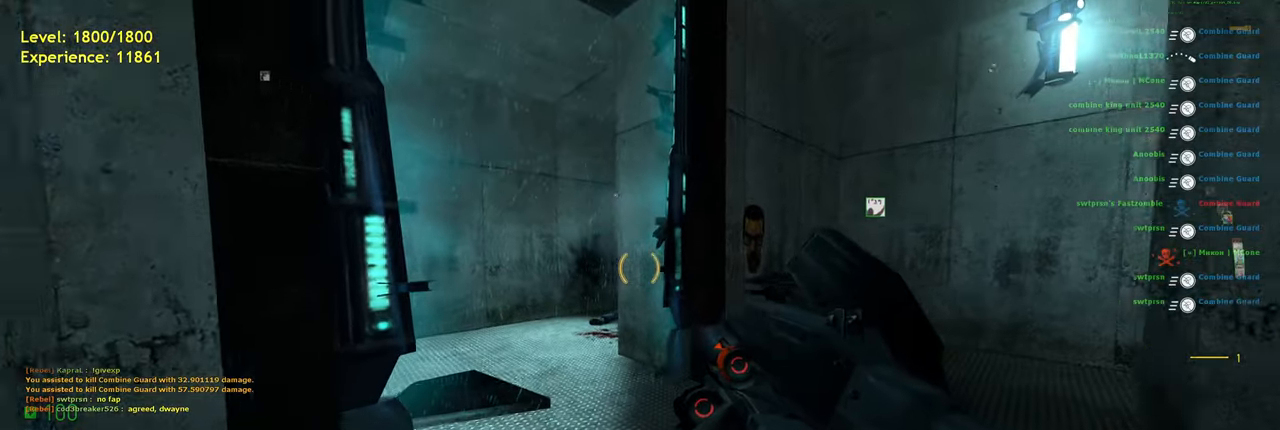
{"keys": [], "mouse": [], "events": [[20, "s", "up"]]}
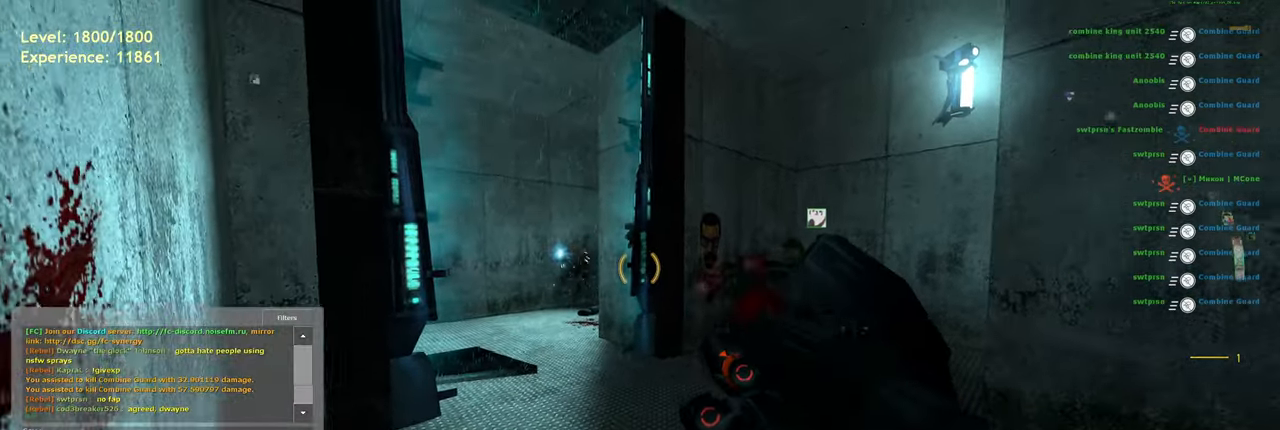
{"keys": [], "mouse": [], "events": []}
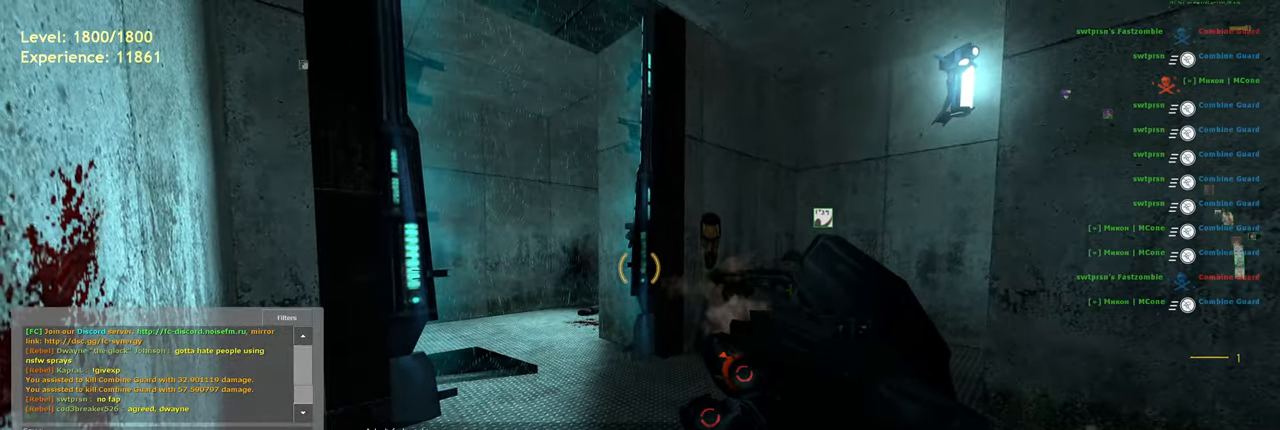
{"keys": [], "mouse": [], "events": []}
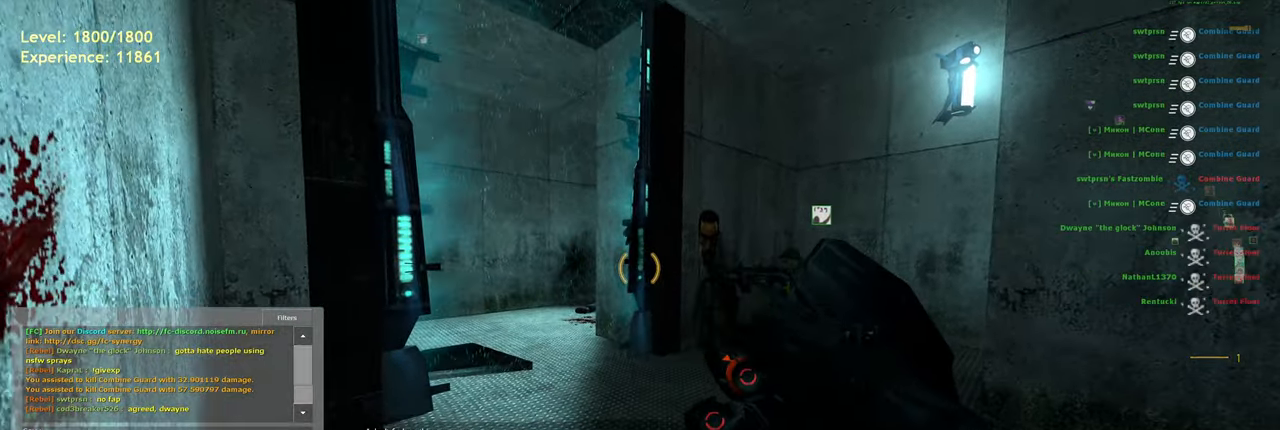
{"keys": ["r"], "mouse": [], "events": [[60, "a", "down"], [140, "a", "up"], [480, "r", "down"]]}
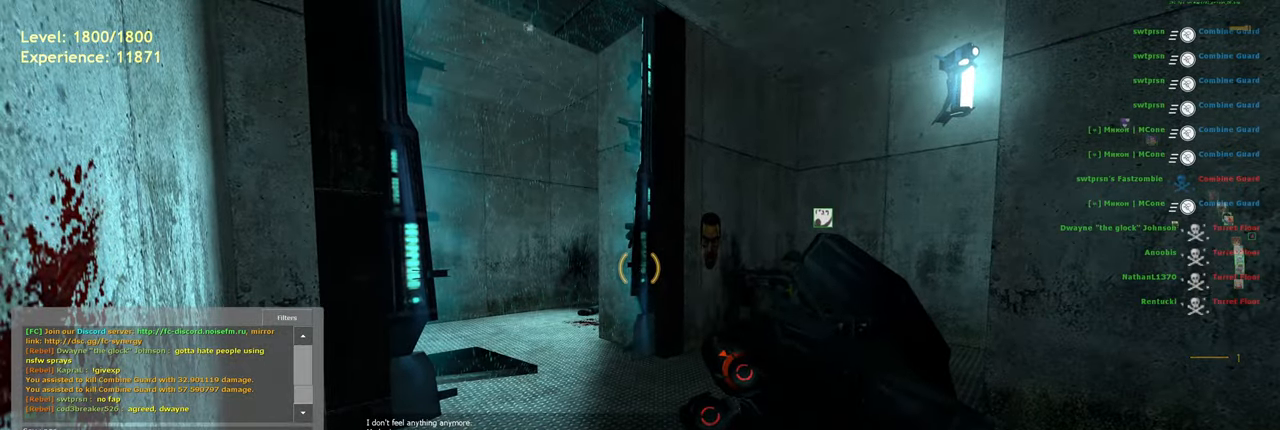
{"keys": [], "mouse": [], "events": [[60, "e", "down"], [100, "r", "up"], [120, "e", "up"], [200, "e", "down"], [260, "e", "up"], [340, "d", "down"], [440, "d", "up"]]}
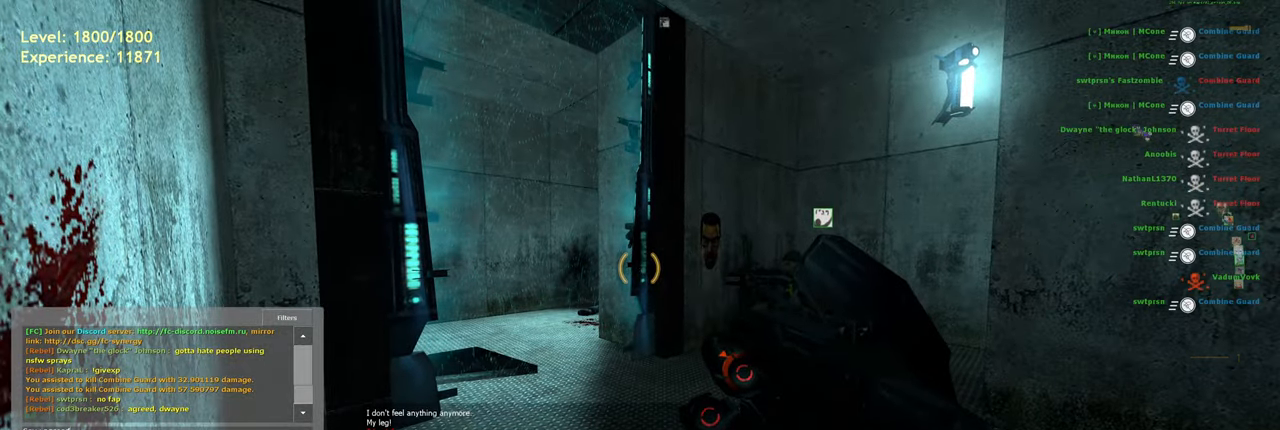
{"keys": [], "mouse": [], "events": []}
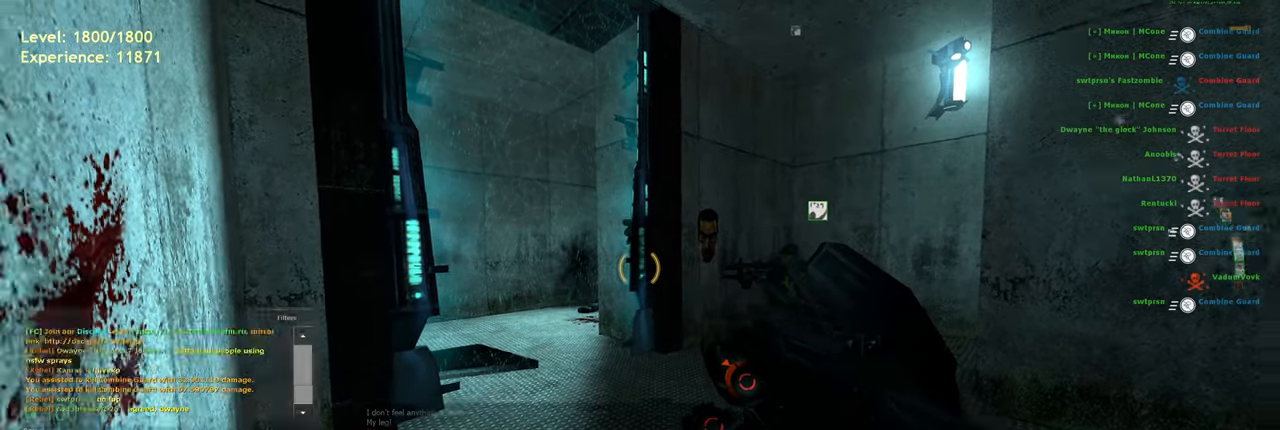
{"keys": ["a"], "mouse": [], "events": [[400, "r", "down"], [480, "r", "up"], [500, "a", "down"]]}
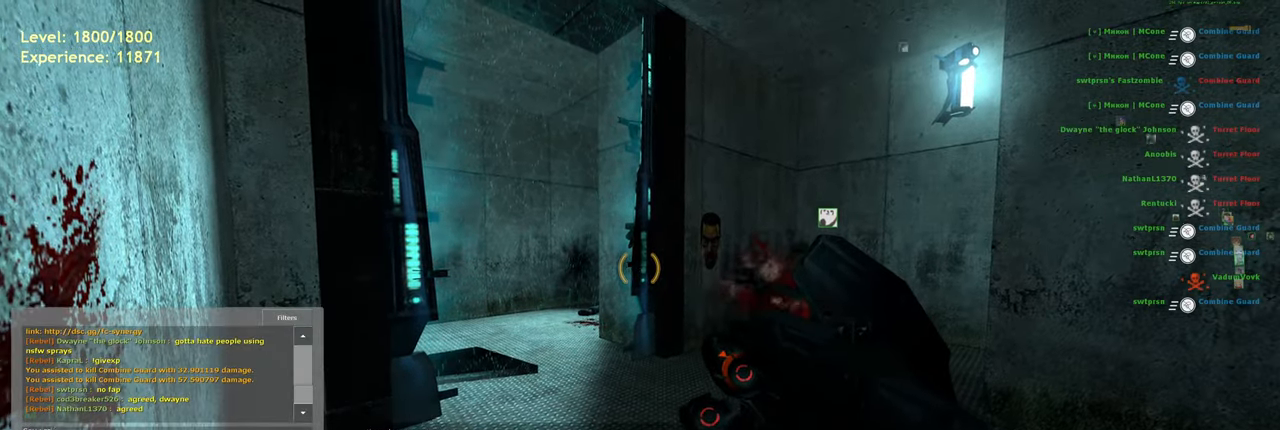
{"keys": [], "mouse": [], "events": [[140, "r", "down"], [180, "a", "up"], [260, "e", "down"], [320, "r", "up"], [420, "e", "up"]]}
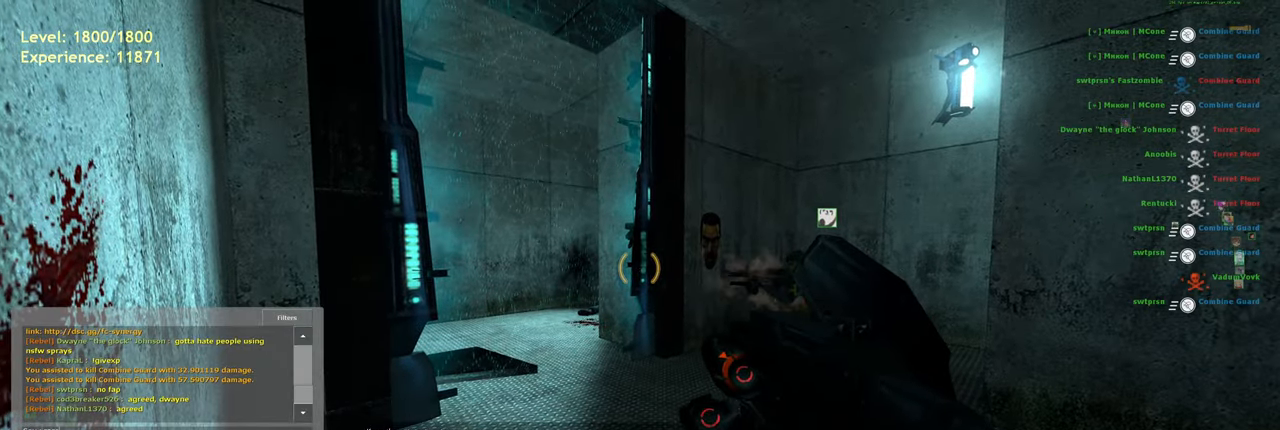
{"keys": [], "mouse": [], "events": []}
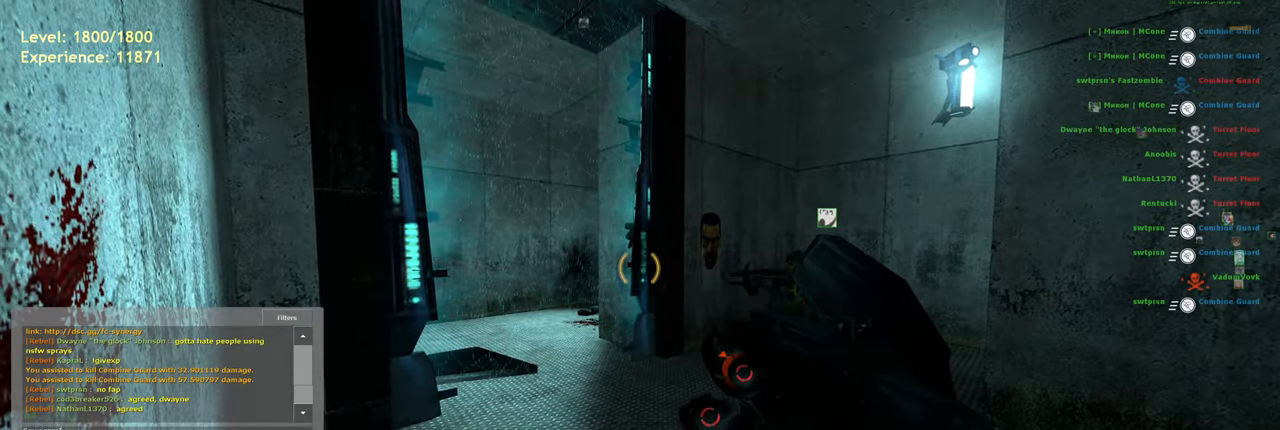
{"keys": [], "mouse": [], "events": [[200, "space", "down"], [280, "space", "up"], [340, "f", "down"], [420, "f", "up"]]}
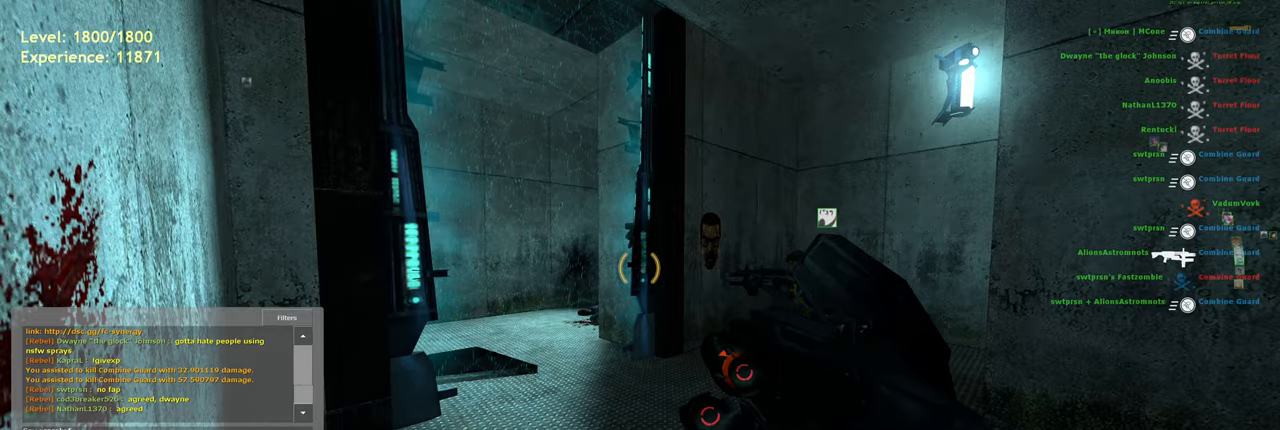
{"keys": ["s"], "mouse": [], "events": [[60, "e", "down"], [140, "w", "down"], [260, "e", "up"], [280, "w", "up"], [320, "space", "down"], [380, "space", "up"], [420, "s", "down"]]}
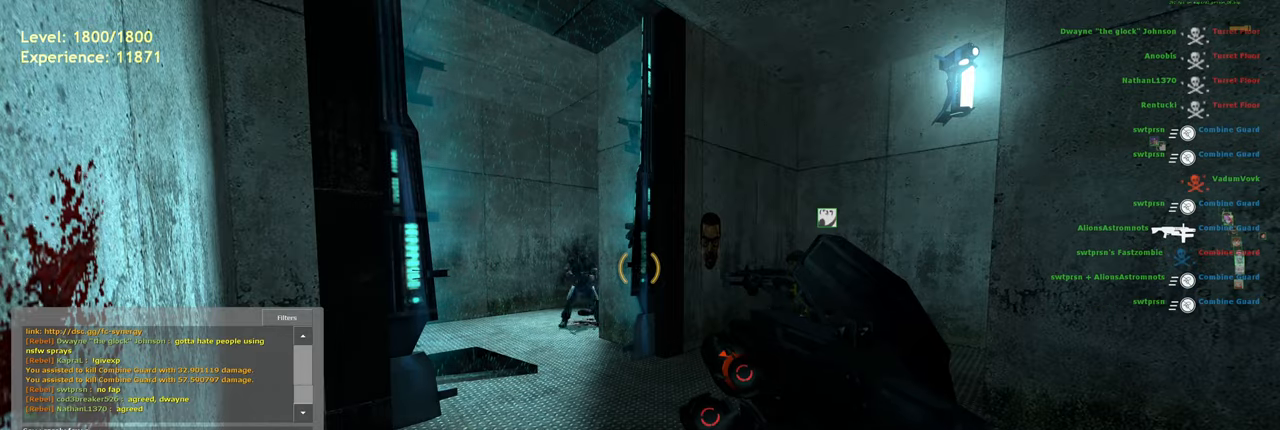
{"keys": [], "mouse": [], "events": [[20, "e", "down"], [60, "s", "up"], [100, "e", "up"], [180, "r", "down"], [240, "r", "up"]]}
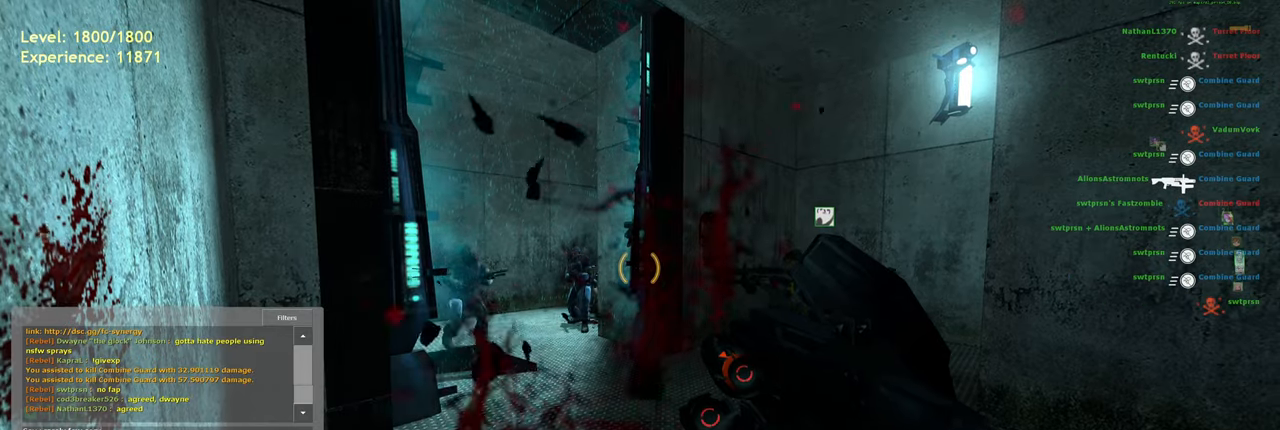
{"keys": [], "mouse": [], "events": [[40, "e", "down"], [120, "r", "down"], [180, "e", "up"], [240, "r", "up"], [340, "s", "down"], [460, "s", "up"]]}
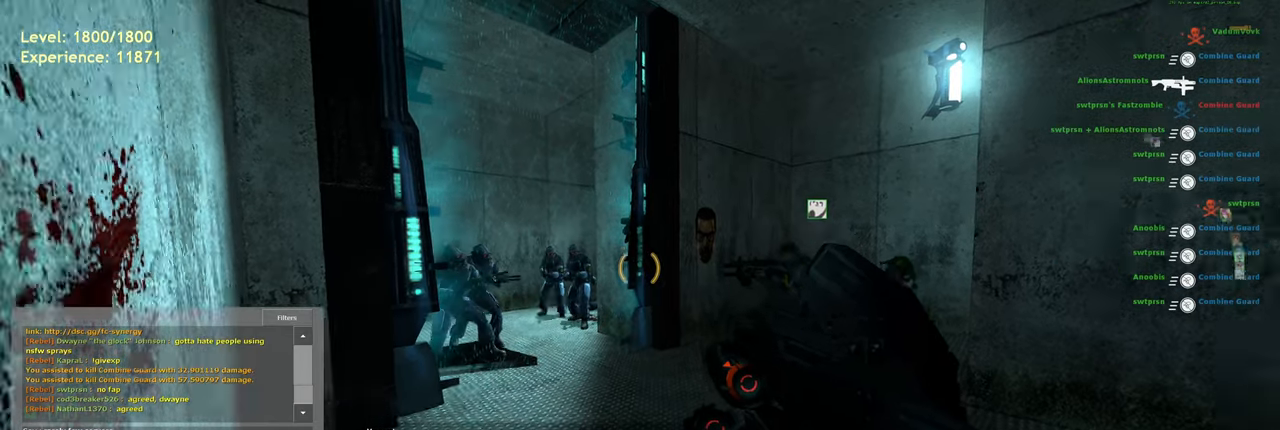
{"keys": ["a"], "mouse": [], "events": [[40, "space", "down"], [180, "space", "up"], [460, "a", "down"]]}
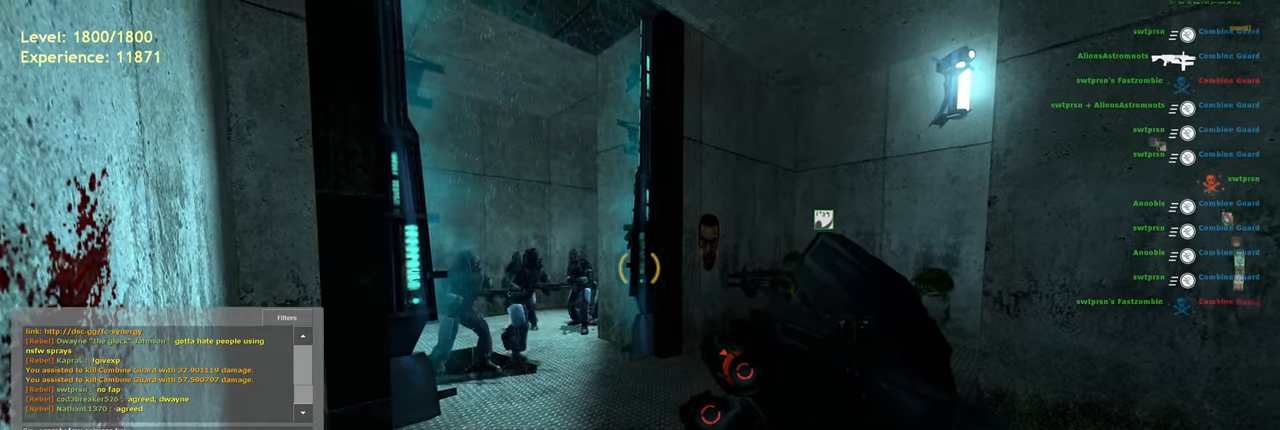
{"keys": [], "mouse": [], "events": [[80, "a", "up"]]}
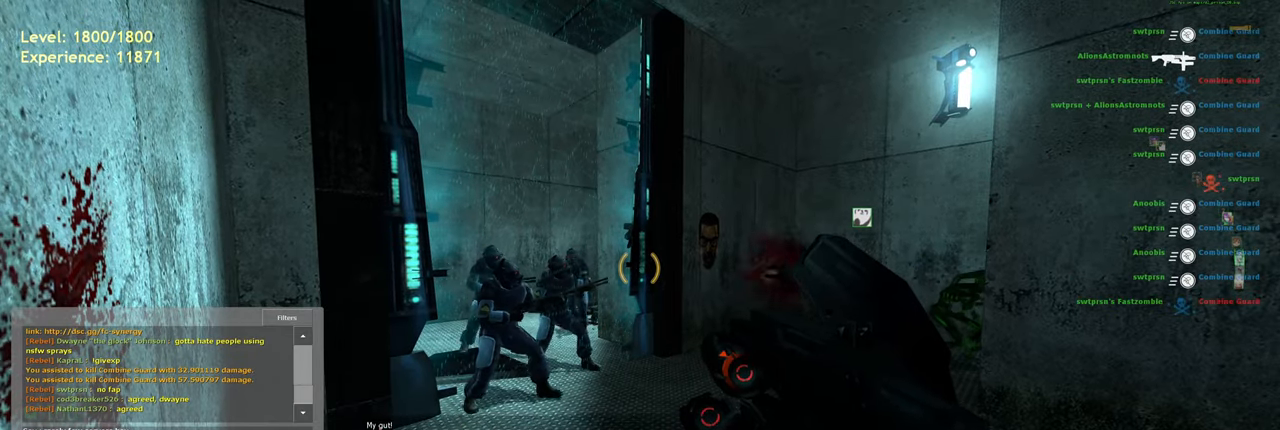
{"keys": [], "mouse": [], "events": [[160, "e", "down"], [240, "e", "up"]]}
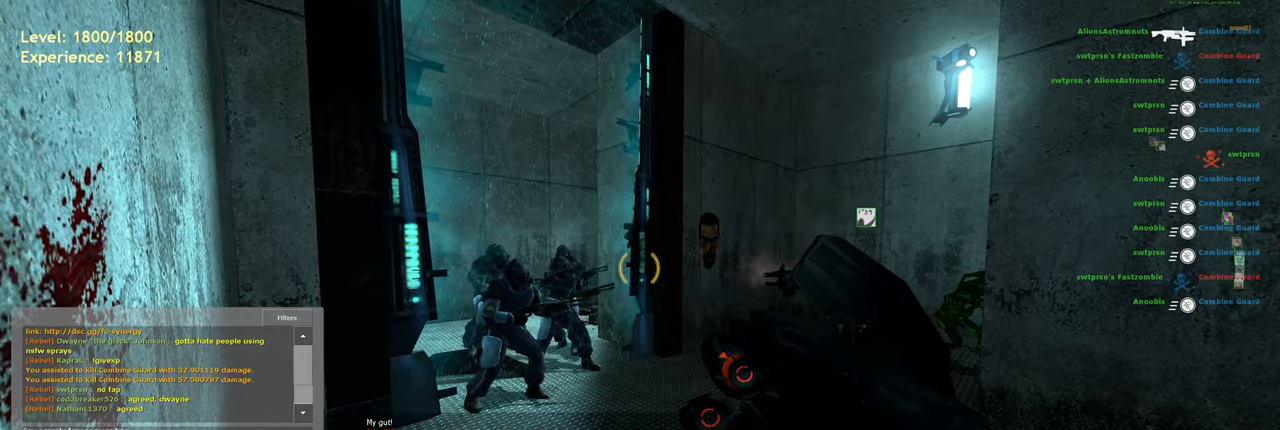
{"keys": ["space"], "mouse": [], "events": [[280, "e", "down"], [380, "e", "up"], [440, "space", "down"]]}